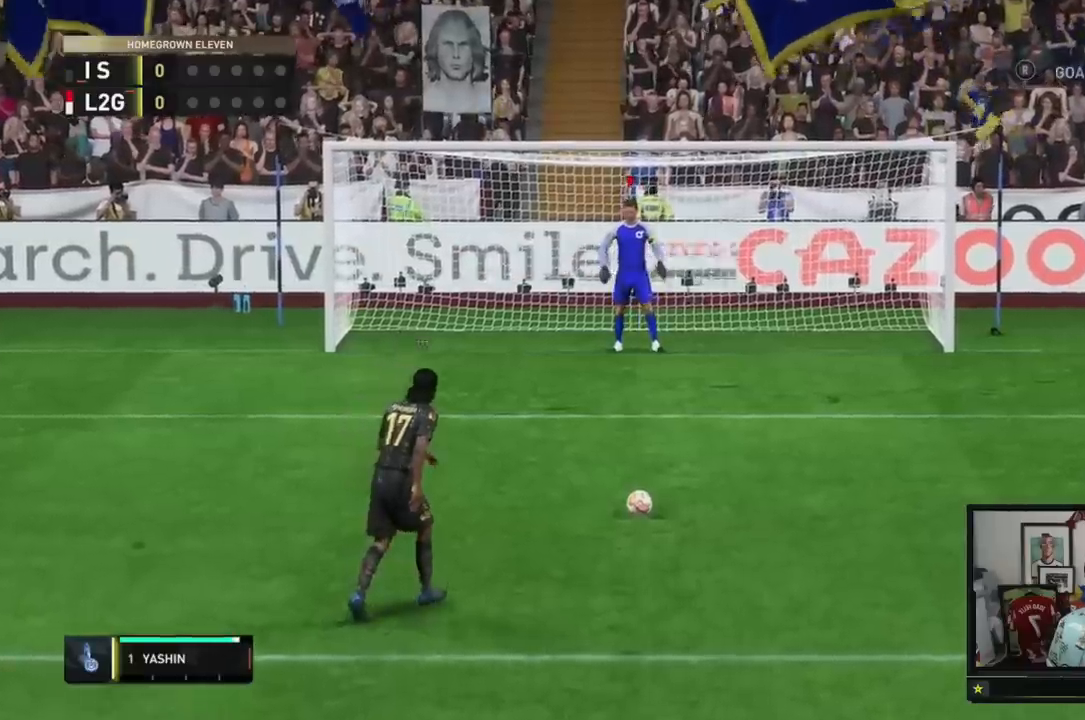
Gameplay with a controller (Xbox layout); each line is a JSON object with the inputs held at the frame after it. "events" lists button and stick changes between this image and that frame as [ms after this image, input, new state], when the widget could be followed in between. Not read: L3 R3.
{"buttons": [], "left_stick": "center", "right_stick": "center", "events": [[367, "left_stick", "left"], [434, "left_stick", "center"]]}
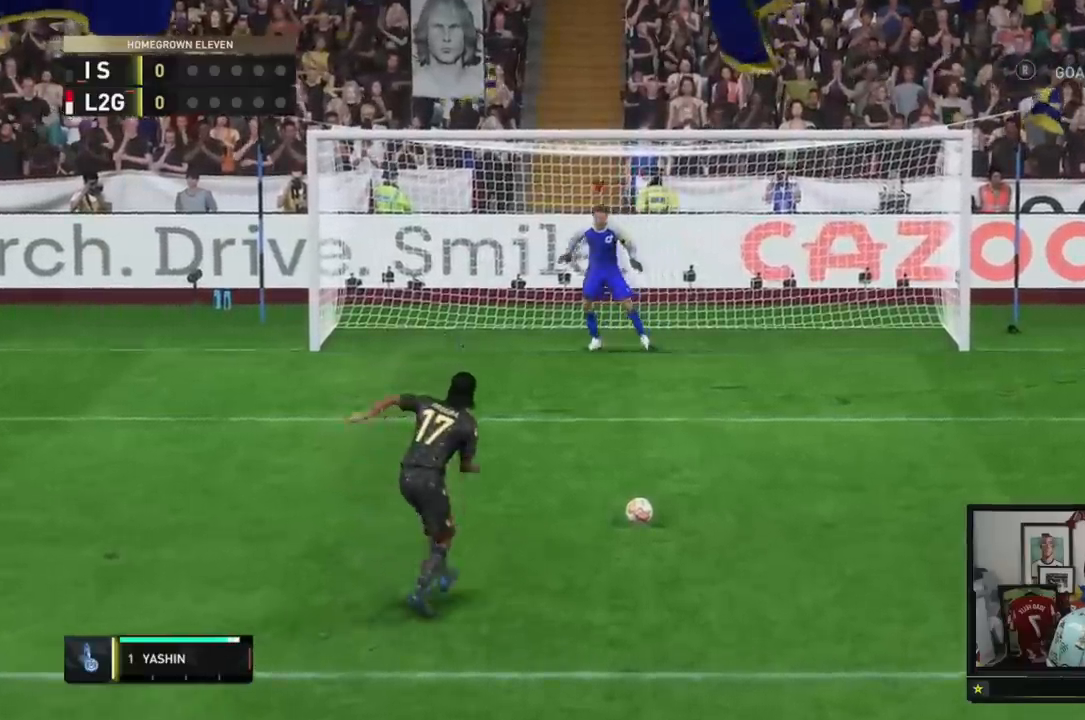
{"buttons": [], "left_stick": "center", "right_stick": "center", "events": []}
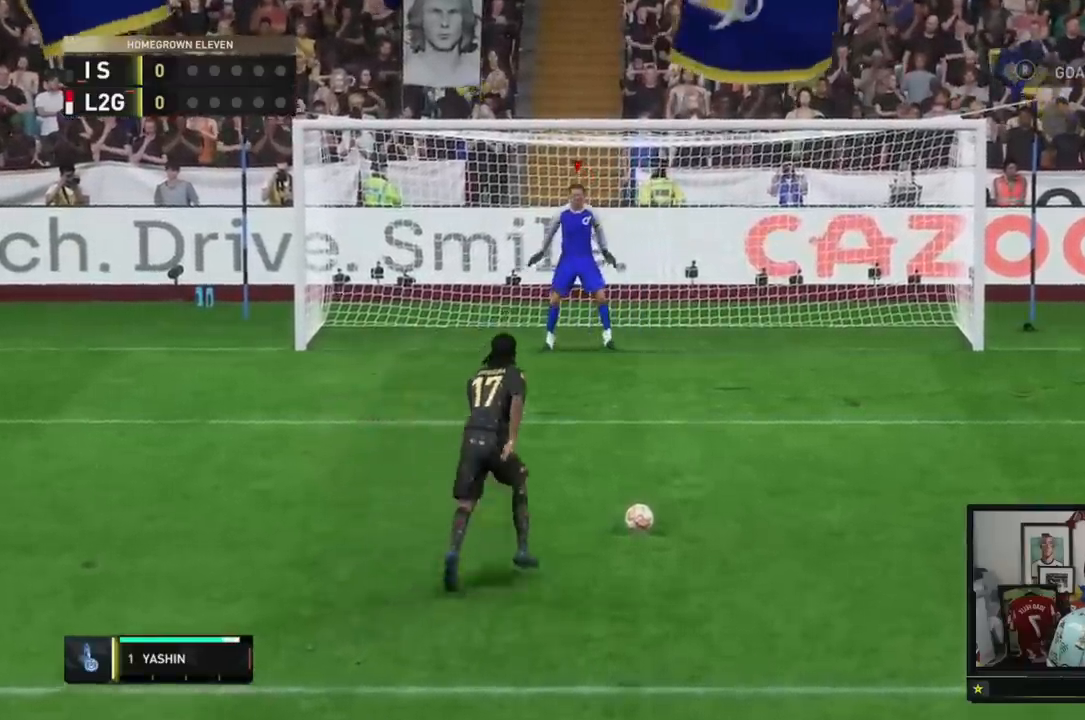
{"buttons": [], "left_stick": "right", "right_stick": "center", "events": [[67, "left_stick", "right"]]}
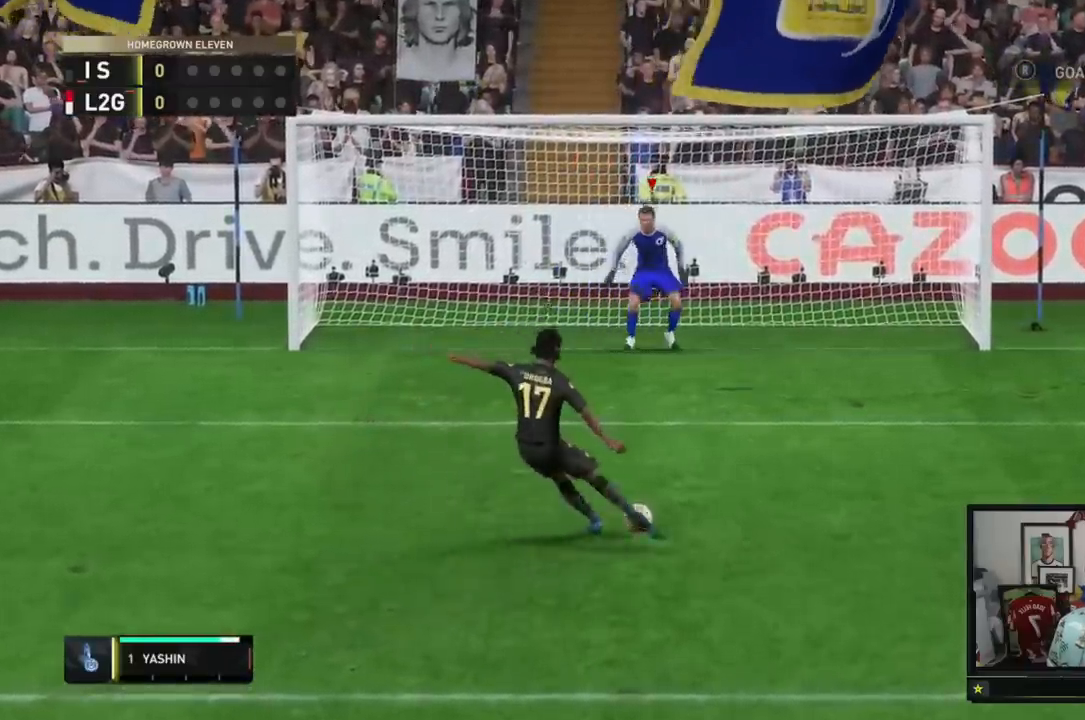
{"buttons": [], "left_stick": "center", "right_stick": "center", "events": [[100, "right_stick", "down"], [150, "left_stick", "center"], [217, "right_stick", "center"]]}
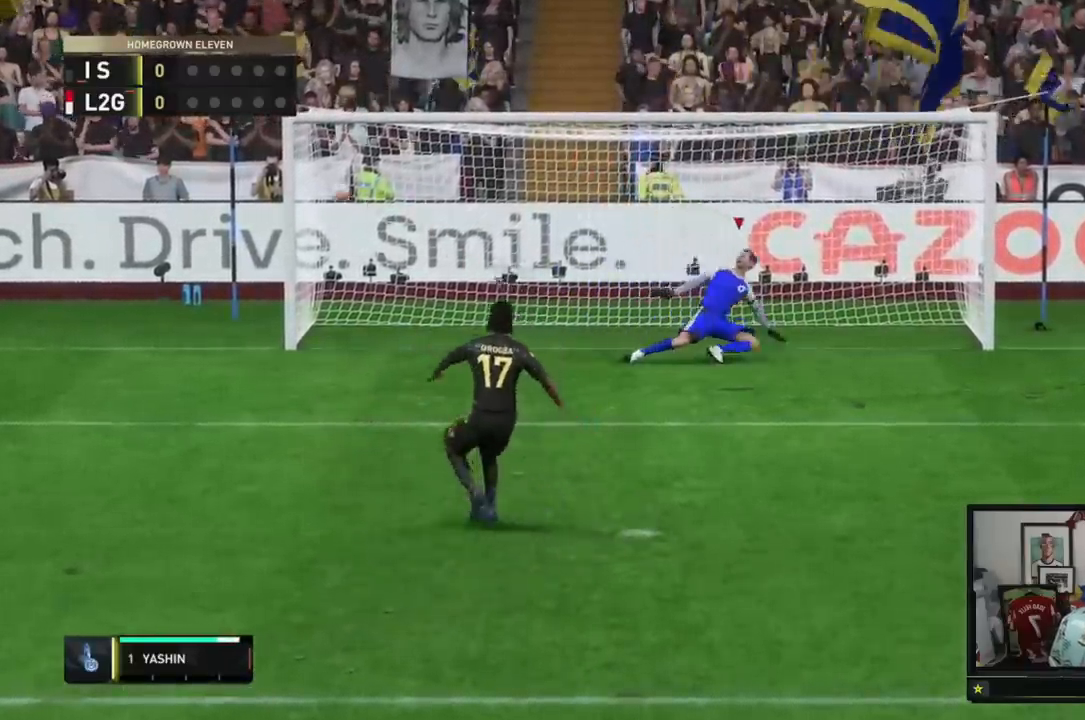
{"buttons": [], "left_stick": "center", "right_stick": "center", "events": []}
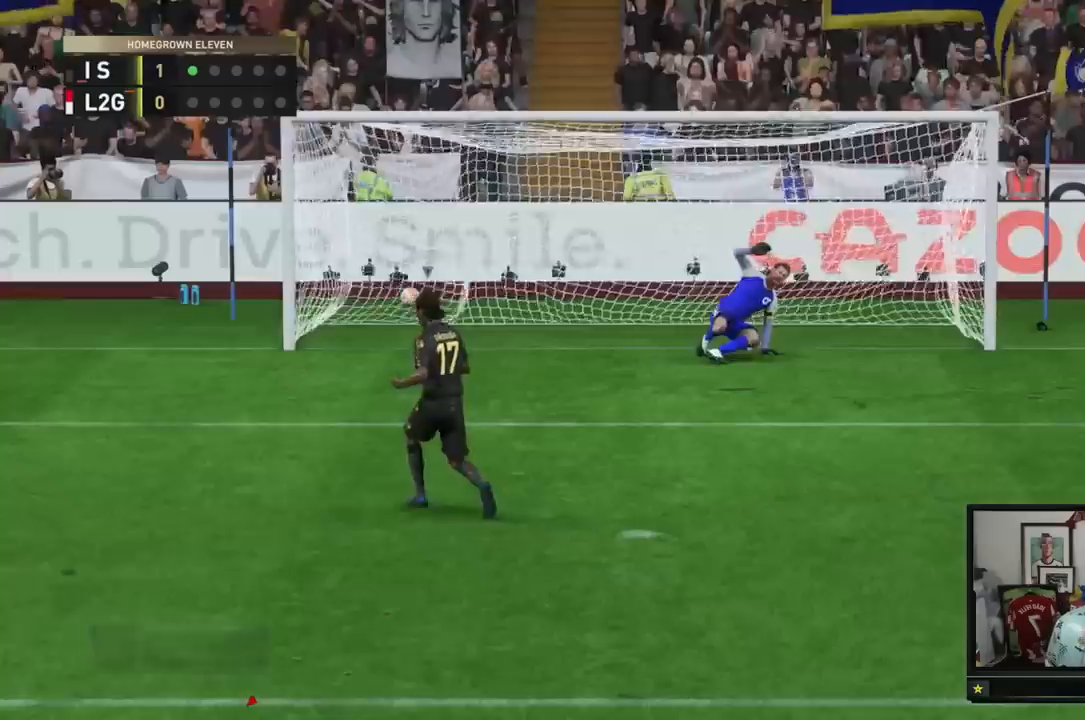
{"buttons": [], "left_stick": "center", "right_stick": "center", "events": []}
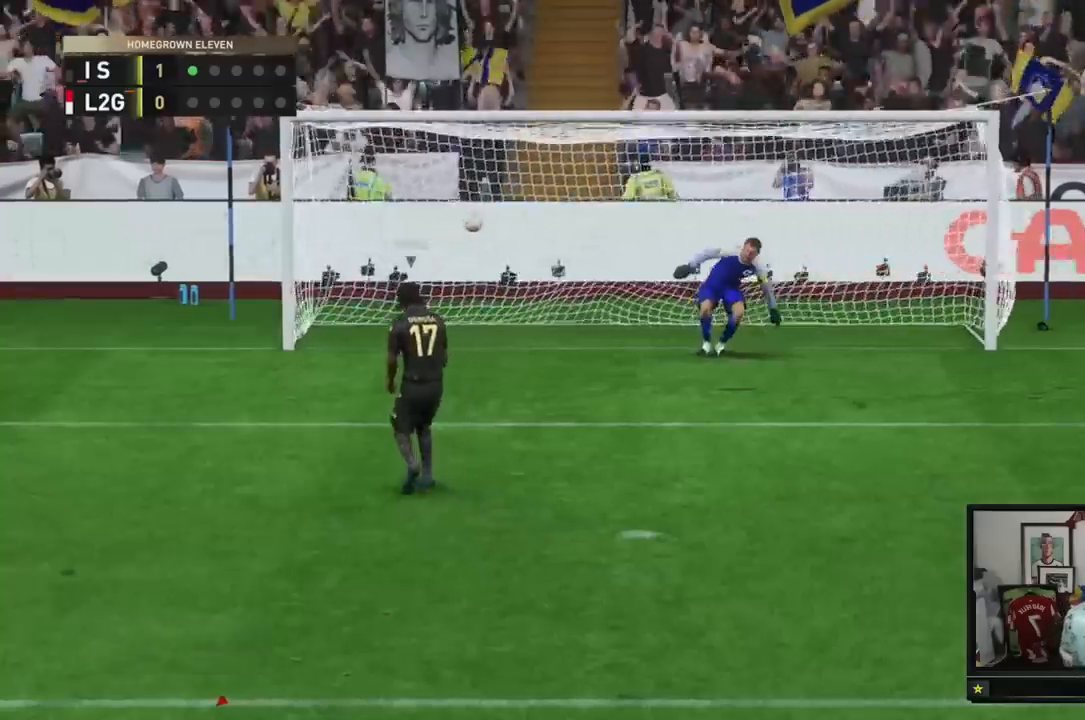
{"buttons": [], "left_stick": "center", "right_stick": "center", "events": []}
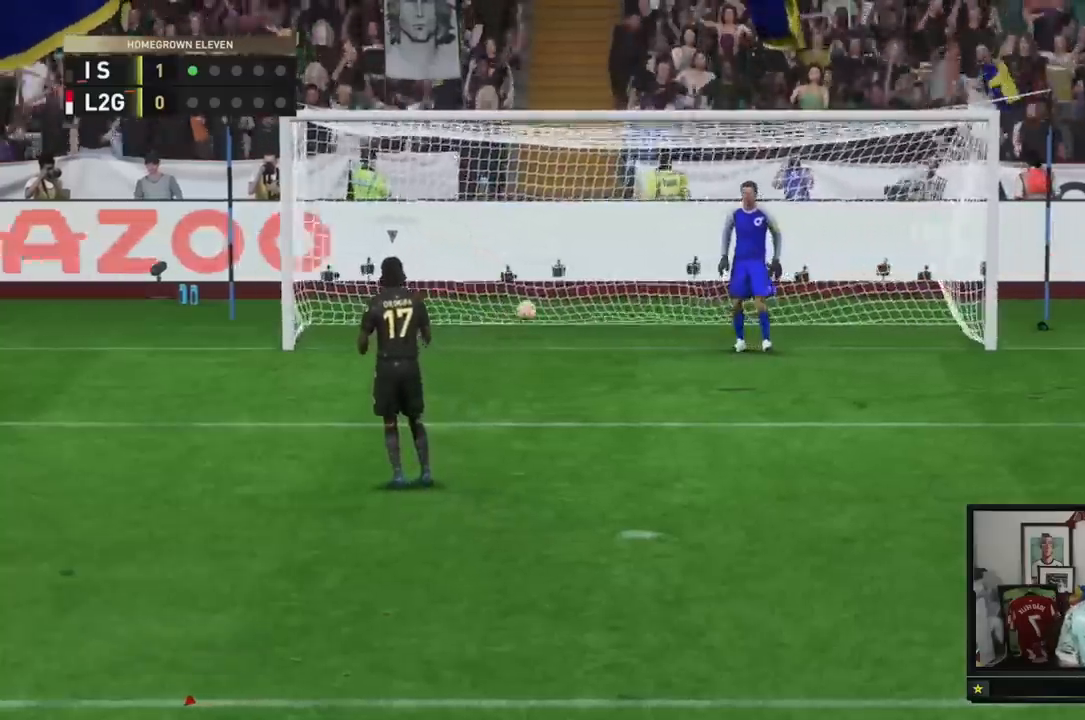
{"buttons": [], "left_stick": "center", "right_stick": "center", "events": []}
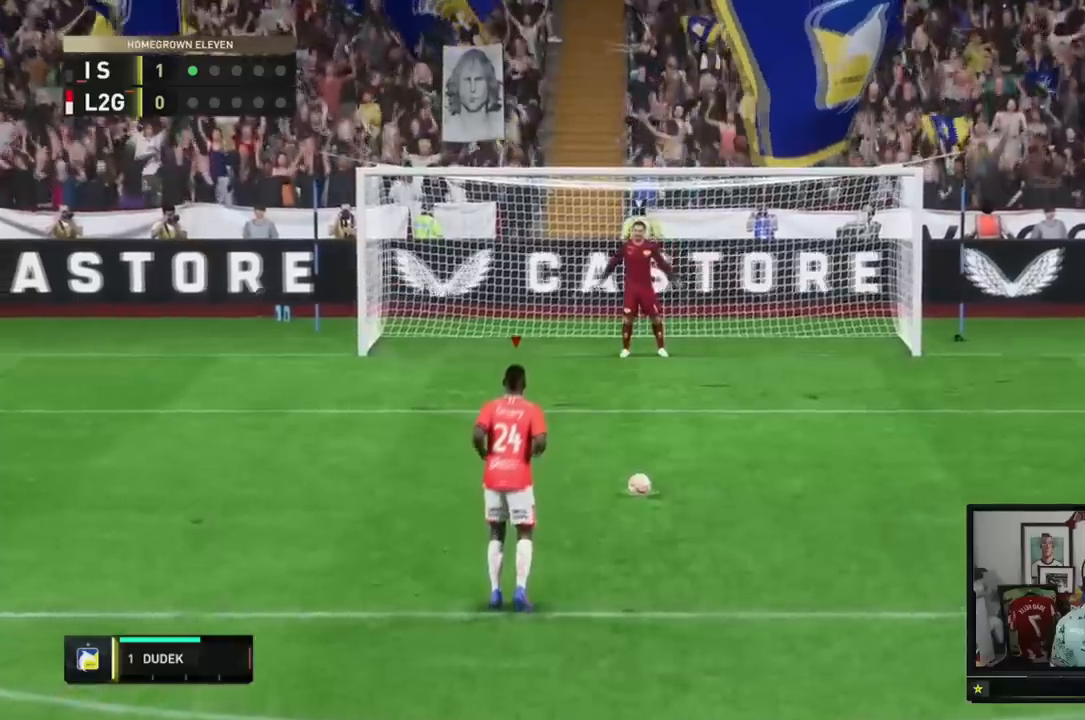
{"buttons": [], "left_stick": "center", "right_stick": "center", "events": []}
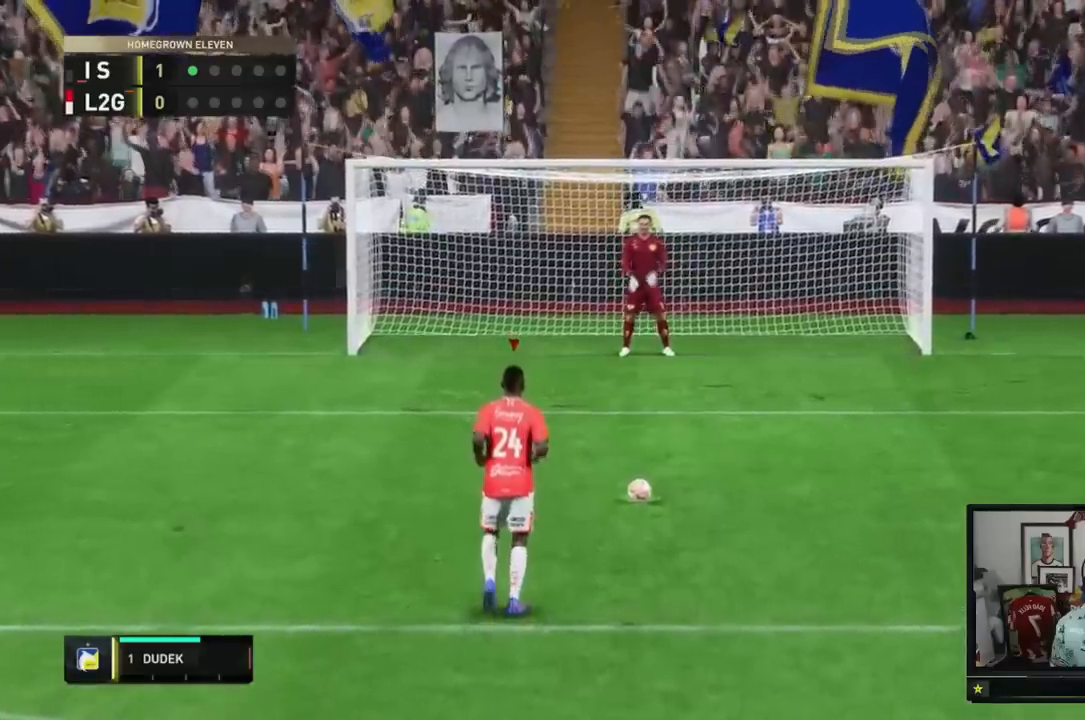
{"buttons": ["L1"], "left_stick": "center", "right_stick": "center", "events": [[467, "L1", "down"]]}
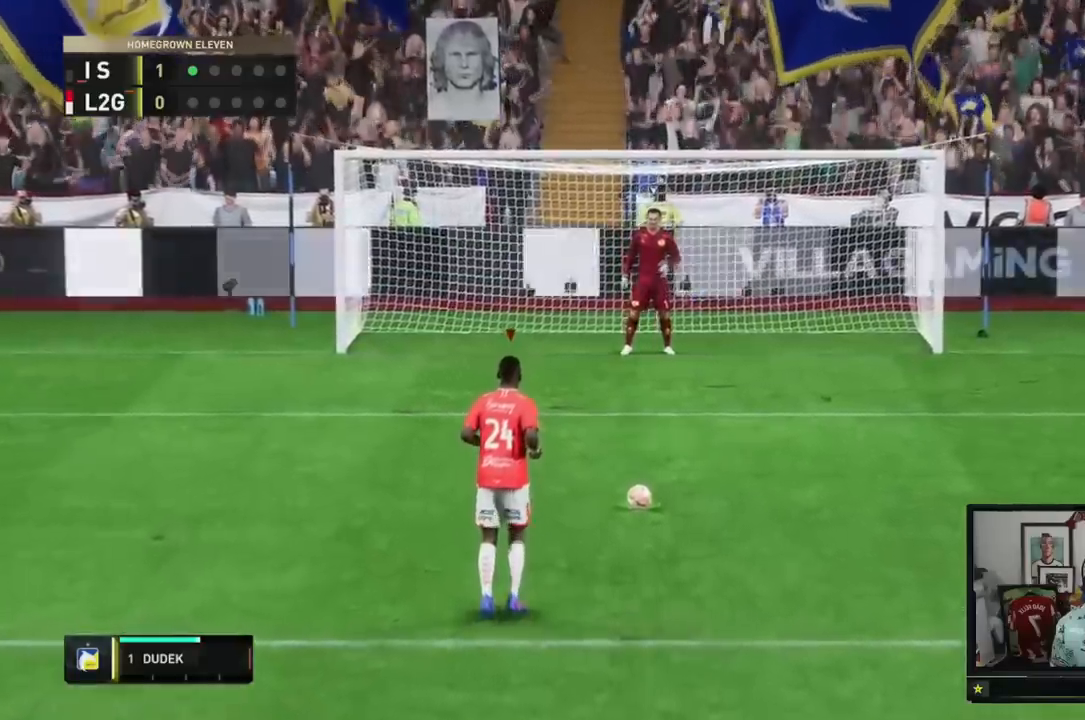
{"buttons": ["L1"], "left_stick": "center", "right_stick": "center", "events": [[100, "L1", "up"], [167, "L1", "down"], [234, "L1", "up"], [301, "L1", "down"]]}
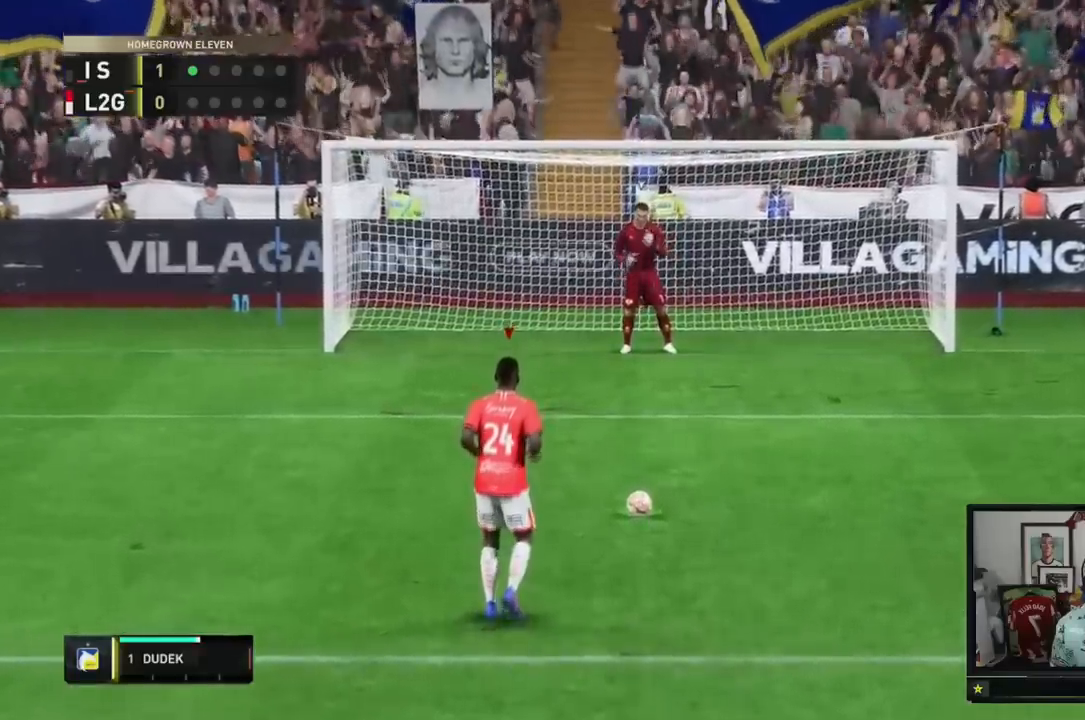
{"buttons": ["L1"], "left_stick": "center", "right_stick": "center", "events": [[33, "L1", "up"], [200, "L1", "down"], [284, "L1", "up"], [434, "L1", "down"]]}
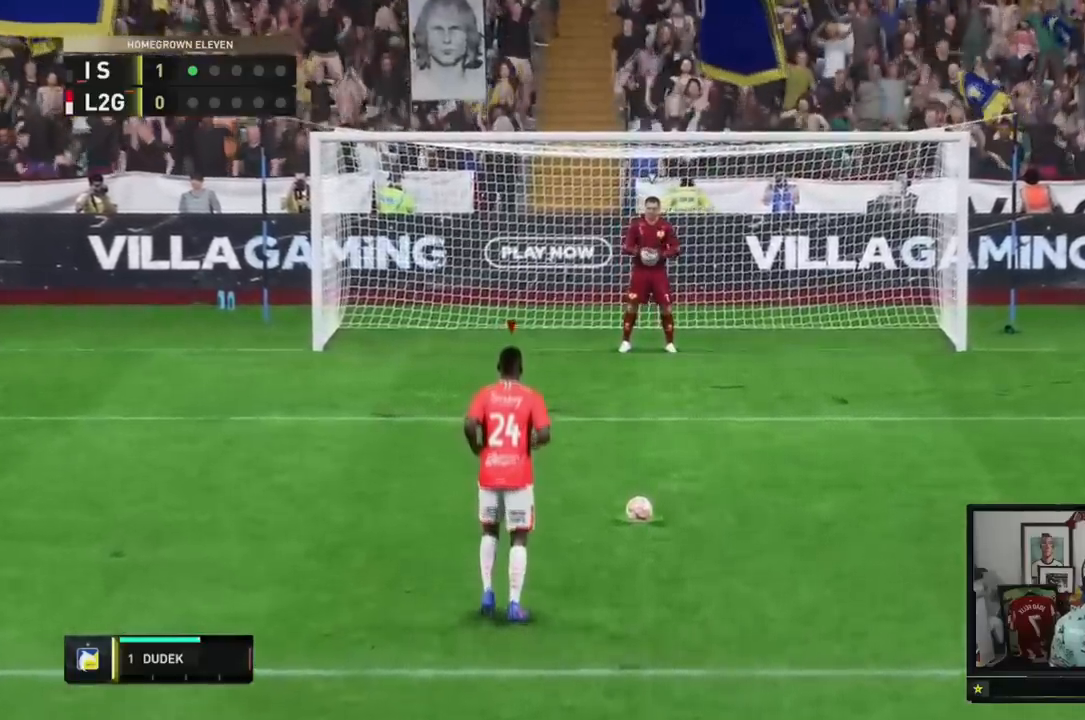
{"buttons": ["L1"], "left_stick": "center", "right_stick": "center"}
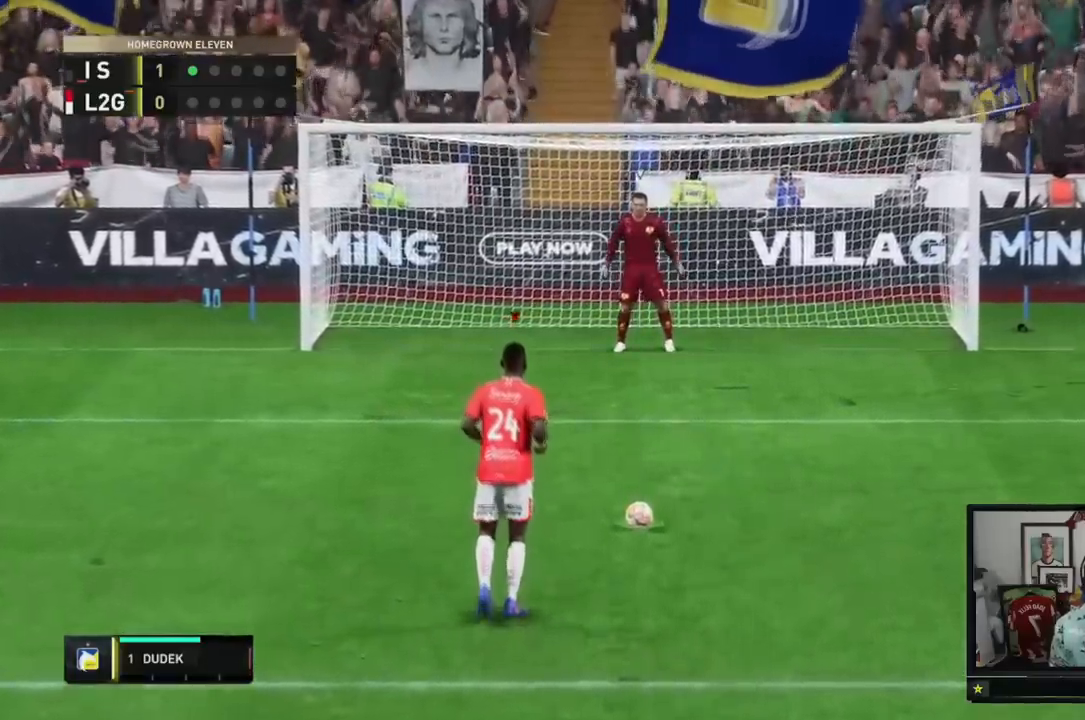
{"buttons": ["L1"], "left_stick": "center", "right_stick": "center", "events": [[83, "L1", "up"], [133, "L1", "down"]]}
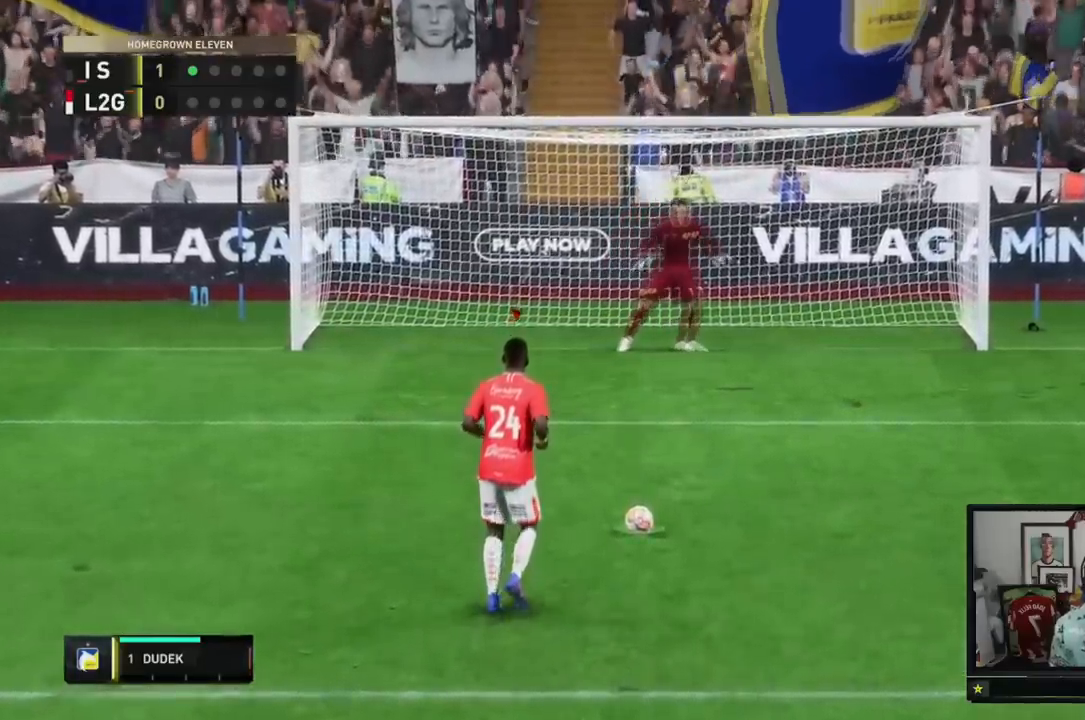
{"buttons": [], "left_stick": "center", "right_stick": "center", "events": [[17, "L1", "up"], [67, "L1", "down"], [468, "L1", "up"]]}